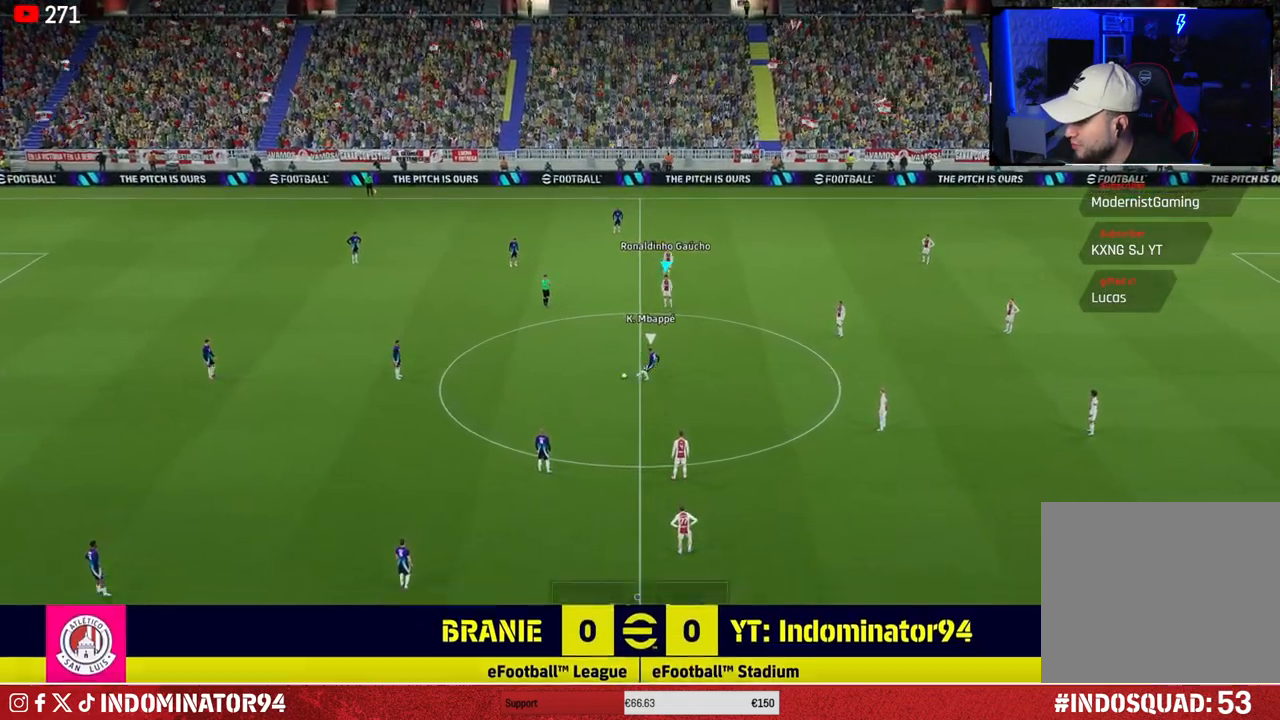
Gameplay with a controller (PlayStation layout); each line is a JSON object with the inputs held at the frame after it. "events" lists button and stick changes between this image and that frame as [ms after this image, input, new state], when the widget could be followed in between.
{"buttons": [], "left_stick": "down-left", "right_stick": "center", "events": [[500, "left_stick", "down-left"]]}
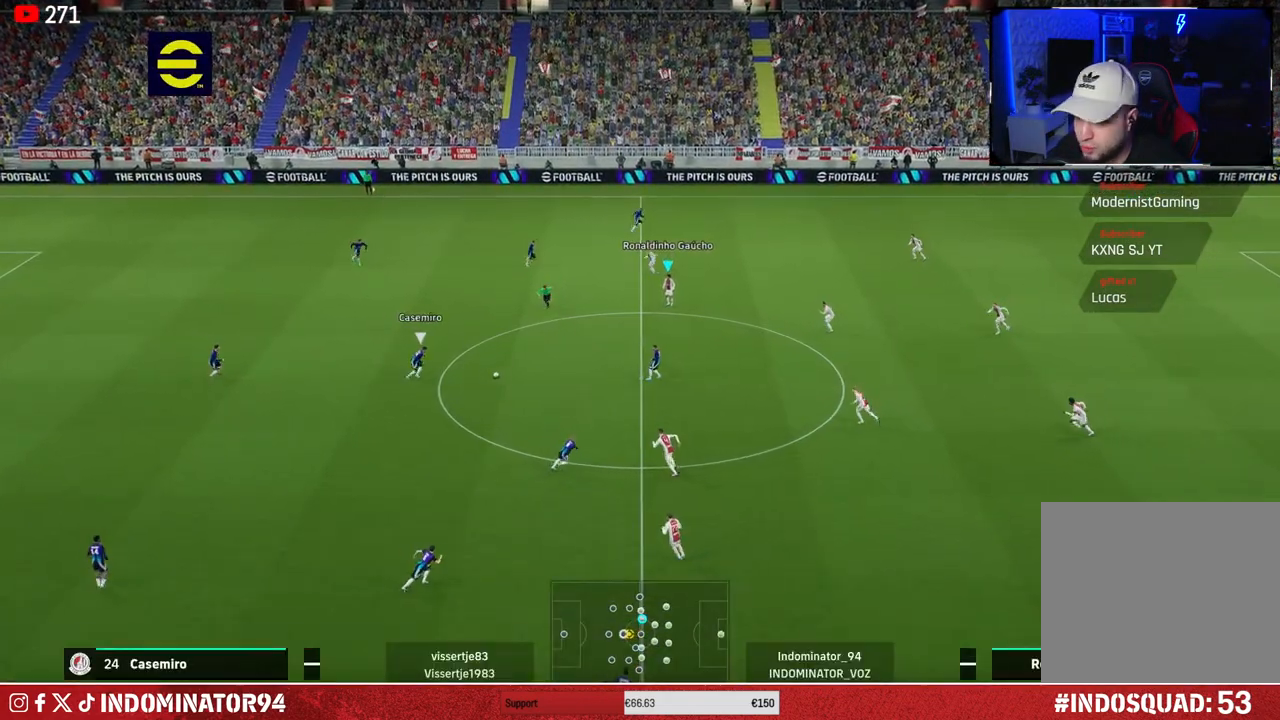
{"buttons": ["L1", "R1"], "left_stick": "up", "right_stick": "center", "events": [[250, "R1", "down"], [450, "L1", "down"], [467, "left_stick", "up"]]}
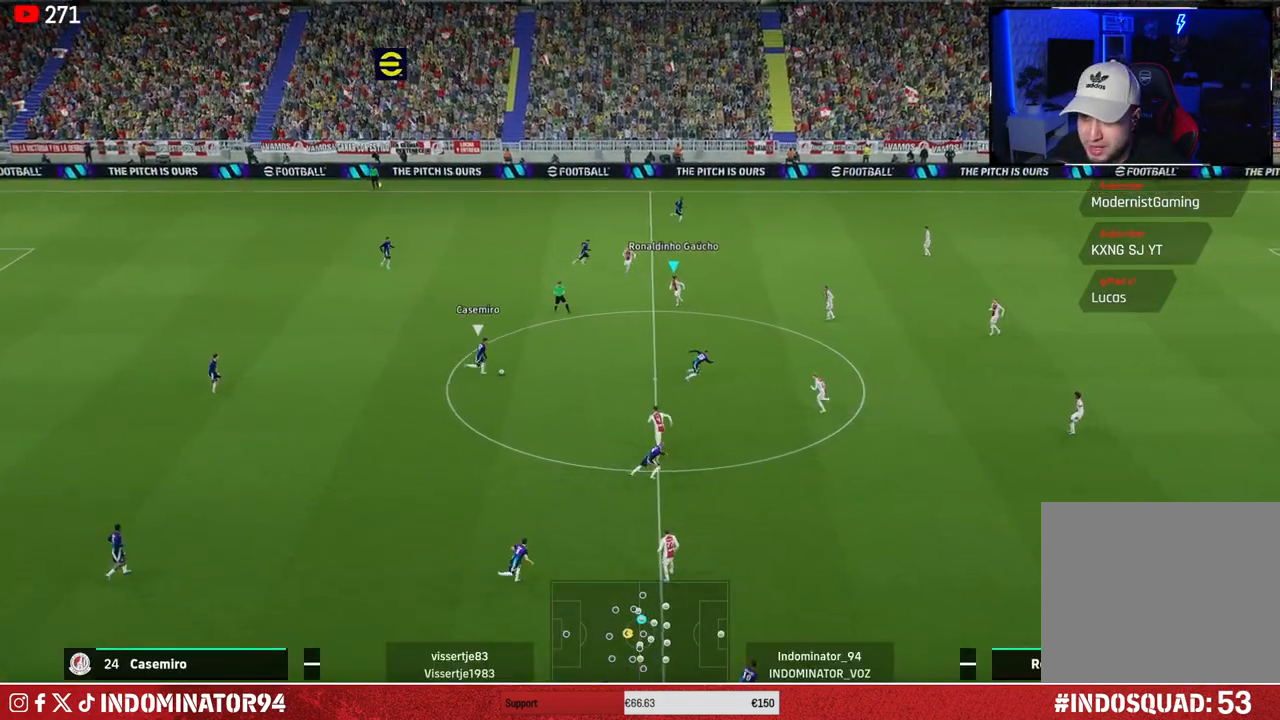
{"buttons": ["CROSS", "R1"], "left_stick": "up-right", "right_stick": "center", "events": [[67, "L1", "up"], [183, "left_stick", "up-right"], [400, "CROSS", "down"]]}
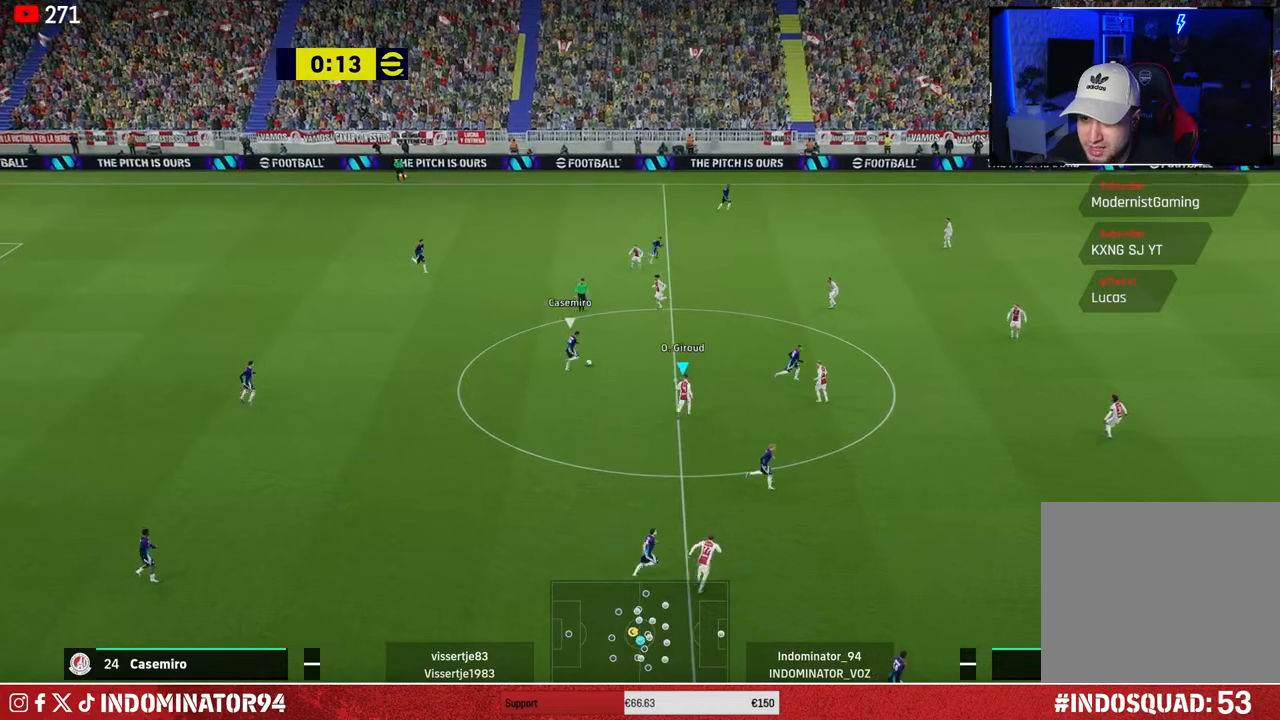
{"buttons": ["R1"], "left_stick": "up-right", "right_stick": "center", "events": [[117, "L1", "down"], [250, "L1", "up"], [317, "CROSS", "up"]]}
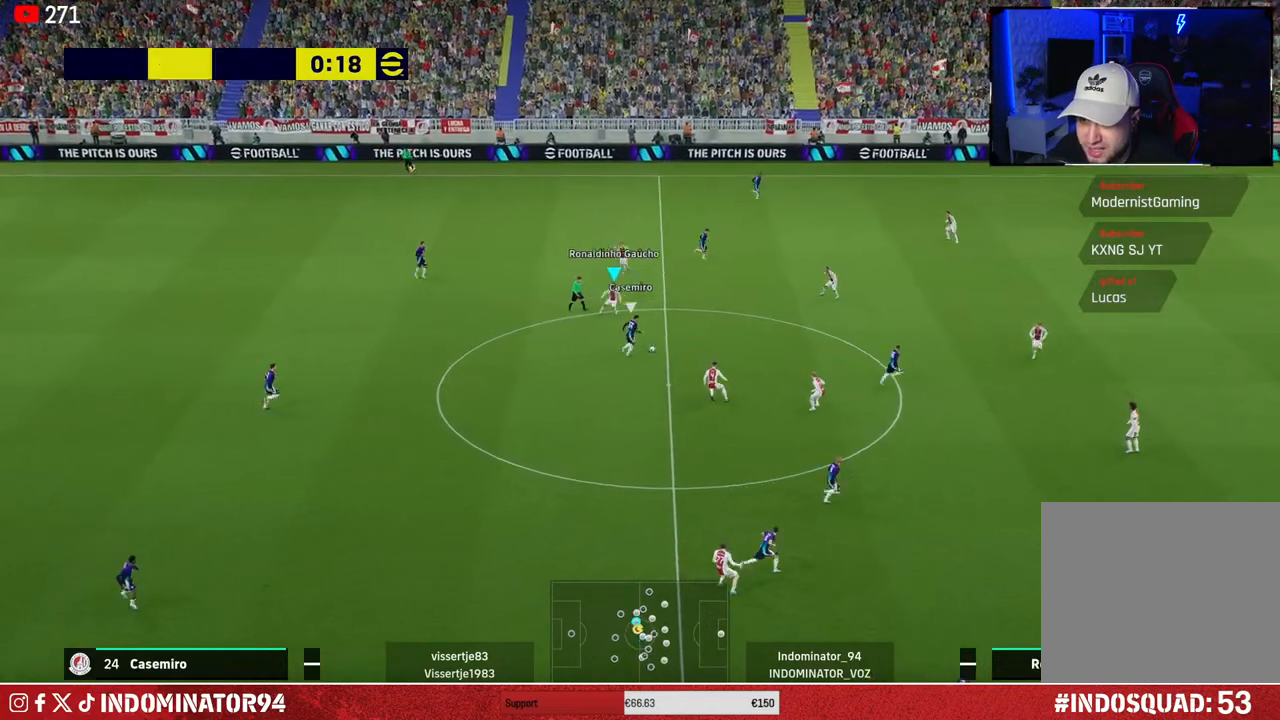
{"buttons": ["R1"], "left_stick": "up-right", "right_stick": "center", "events": [[67, "right_stick", "right"], [167, "right_stick", "center"]]}
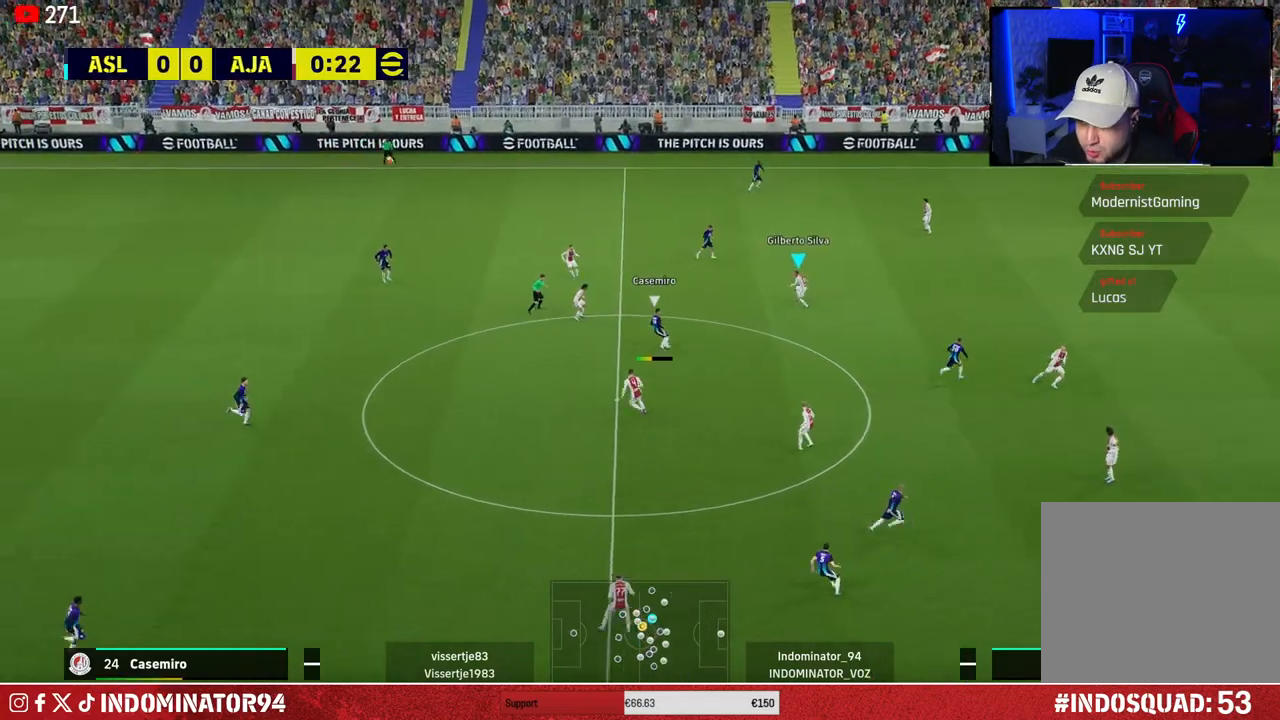
{"buttons": ["R1"], "left_stick": "up-right", "right_stick": "center", "events": []}
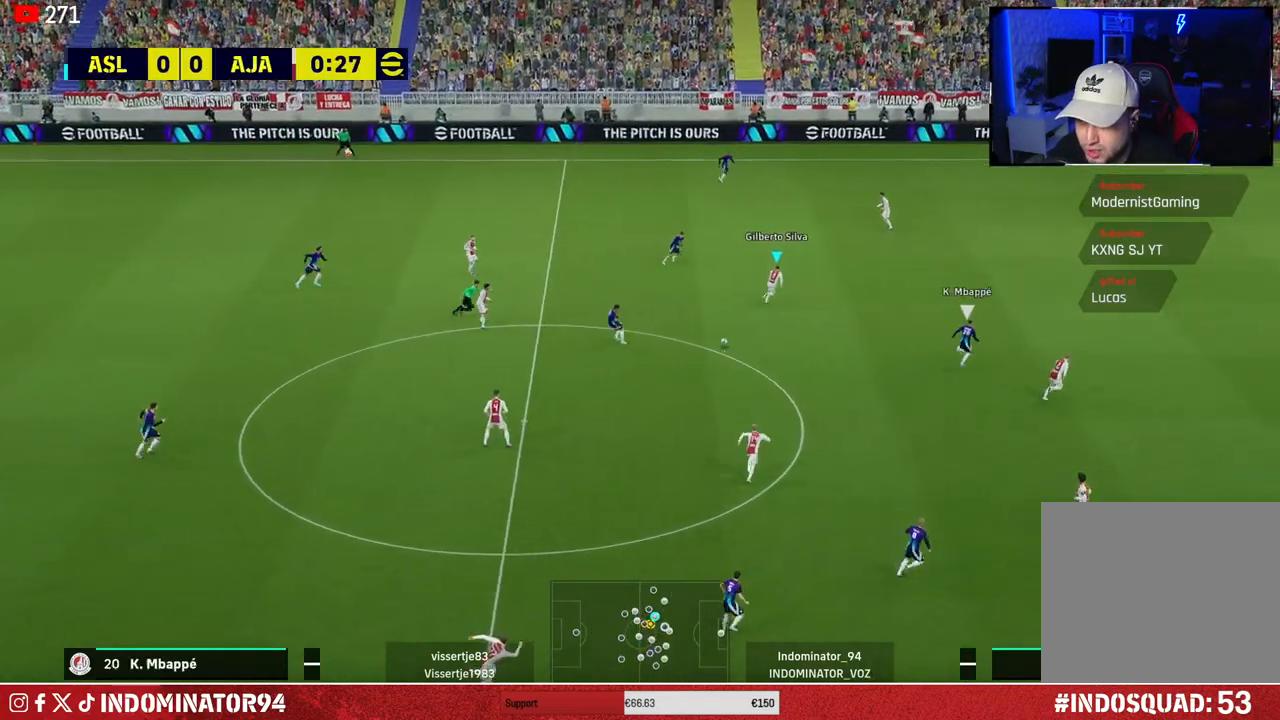
{"buttons": ["R1"], "left_stick": "up-right", "right_stick": "center", "events": [[67, "L1", "down"], [217, "L1", "up"]]}
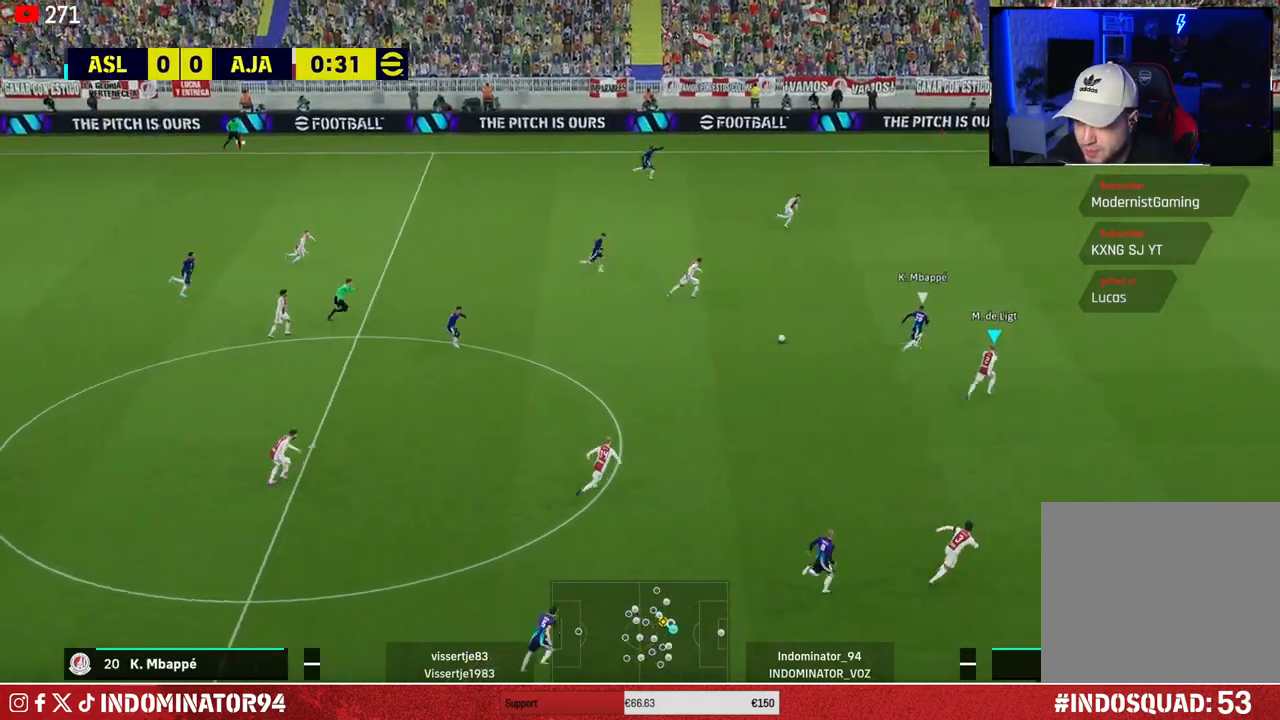
{"buttons": ["R1"], "left_stick": "up-right", "right_stick": "center", "events": []}
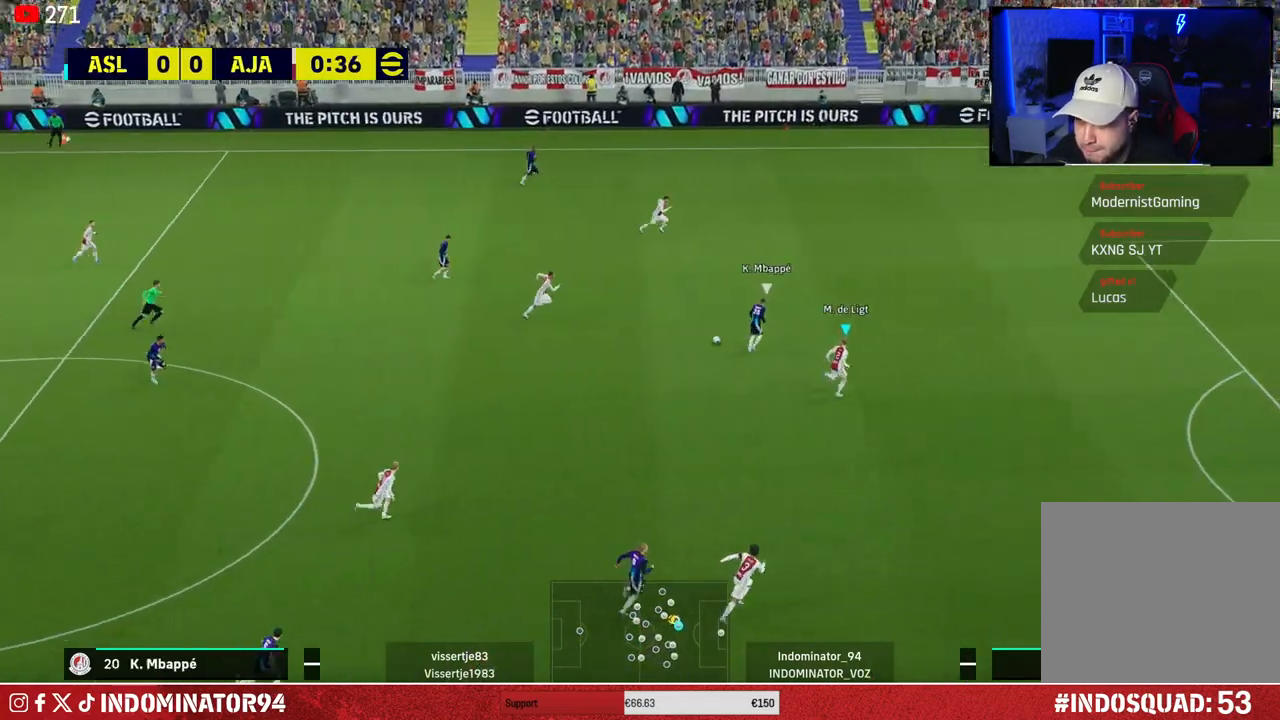
{"buttons": ["R1"], "left_stick": "up-right", "right_stick": "center", "events": []}
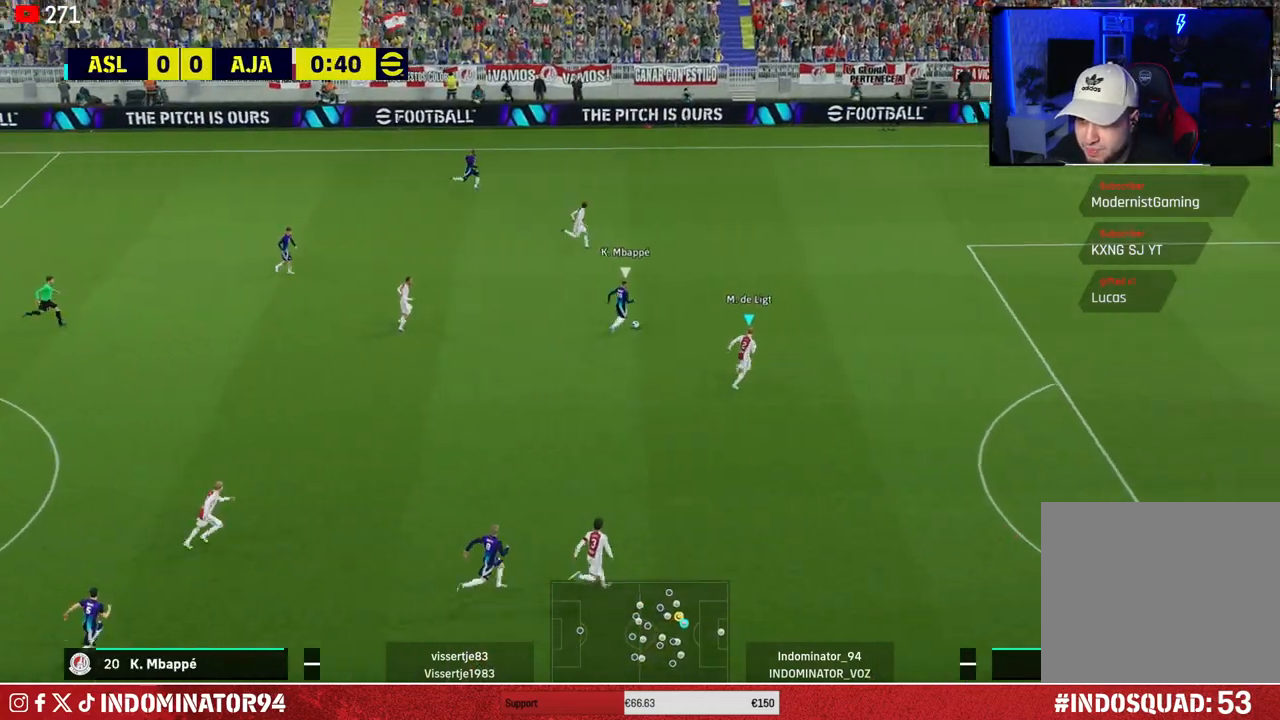
{"buttons": [], "left_stick": "down-left", "right_stick": "center", "events": [[217, "R1", "up"], [233, "left_stick", "up-left"], [300, "left_stick", "left"], [467, "left_stick", "down-left"]]}
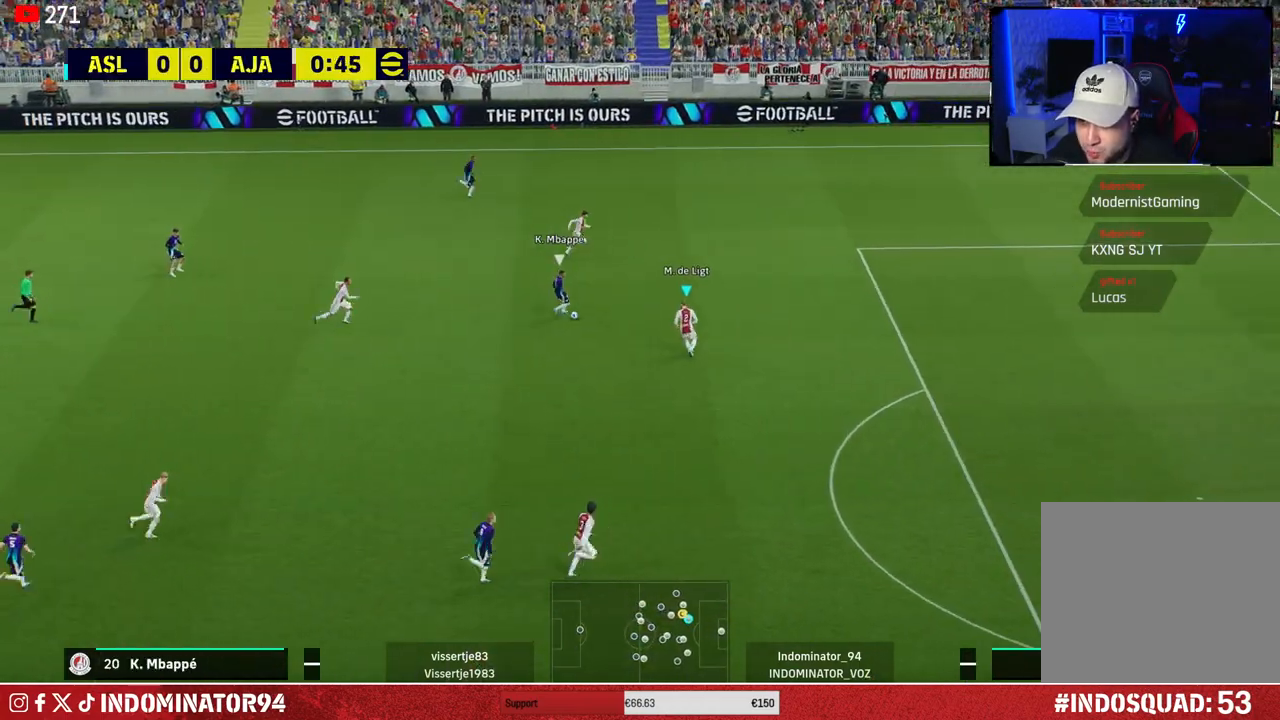
{"buttons": ["CROSS", "R1"], "left_stick": "down-left", "right_stick": "center", "events": [[133, "R1", "down"], [200, "CROSS", "down"]]}
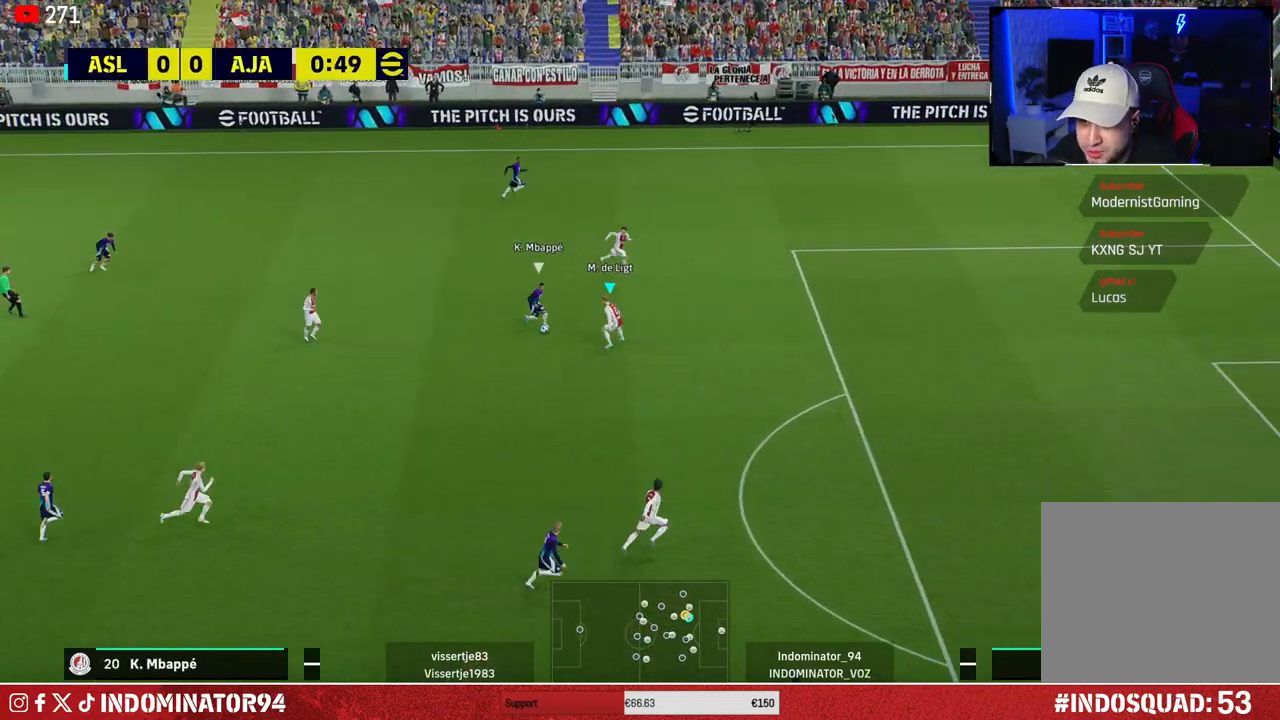
{"buttons": ["CROSS", "R1"], "left_stick": "down", "right_stick": "center", "events": [[483, "left_stick", "down"]]}
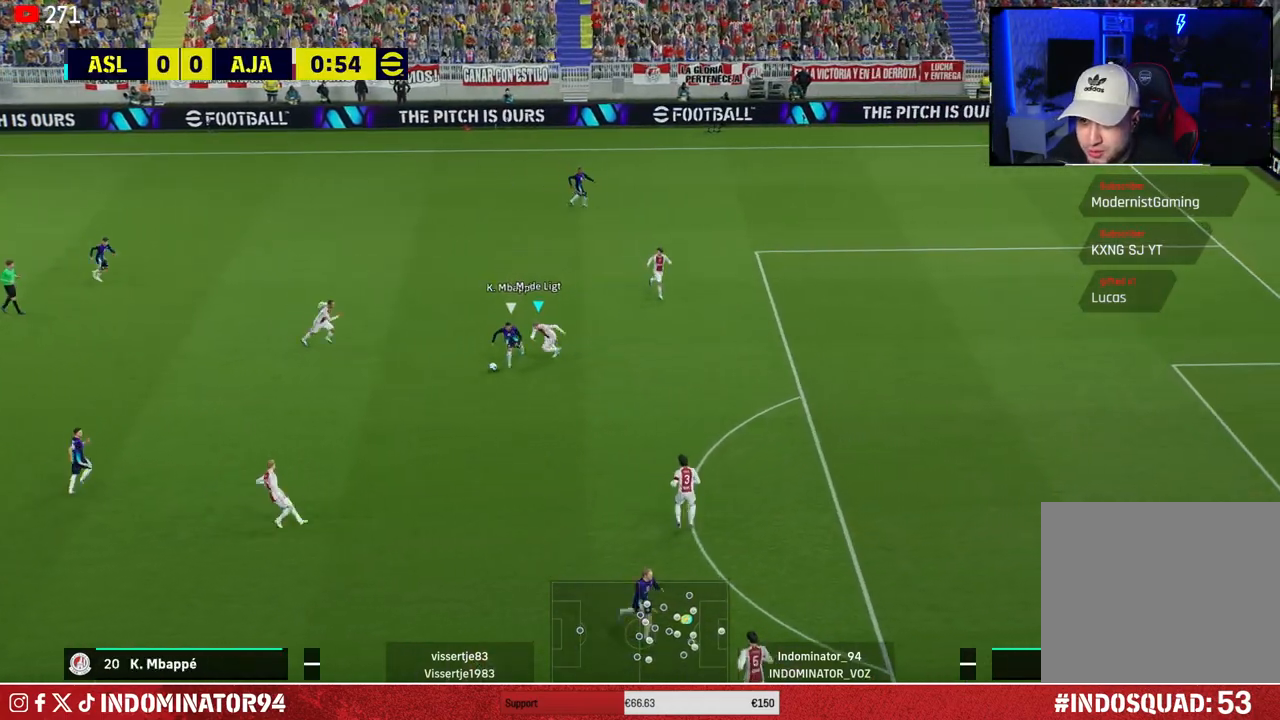
{"buttons": ["CROSS", "R1"], "left_stick": "down", "right_stick": "center", "events": []}
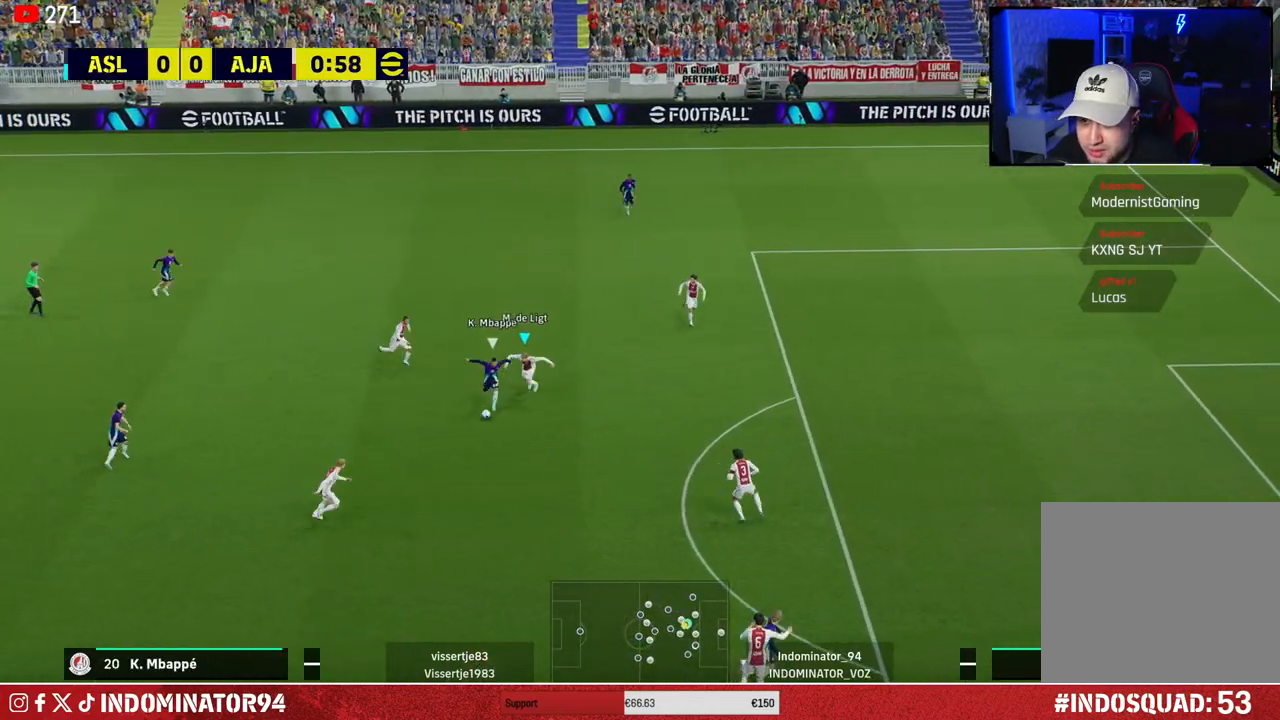
{"buttons": ["CROSS", "R1"], "left_stick": "down-left", "right_stick": "center", "events": [[100, "L1", "down"], [133, "left_stick", "down-left"], [250, "L1", "up"]]}
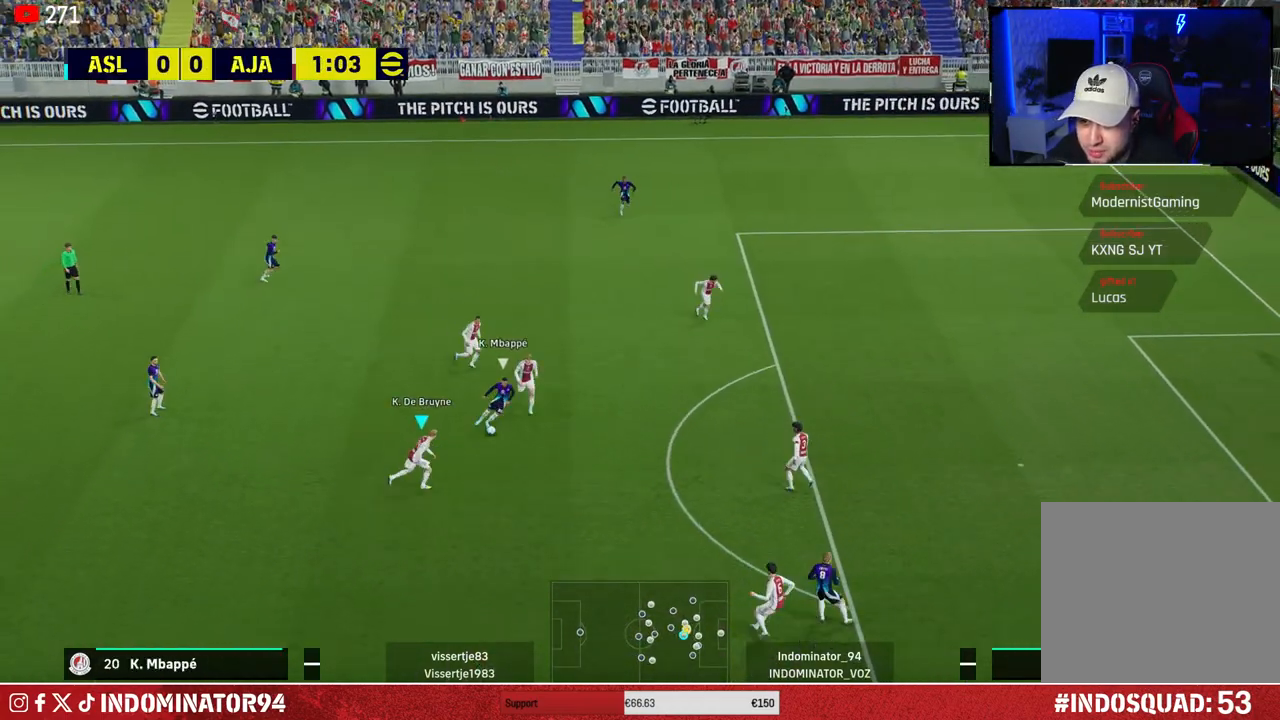
{"buttons": ["CROSS", "R1"], "left_stick": "down-right", "right_stick": "center", "events": [[133, "left_stick", "up-left"], [283, "left_stick", "up"], [417, "left_stick", "right"], [467, "left_stick", "down-right"]]}
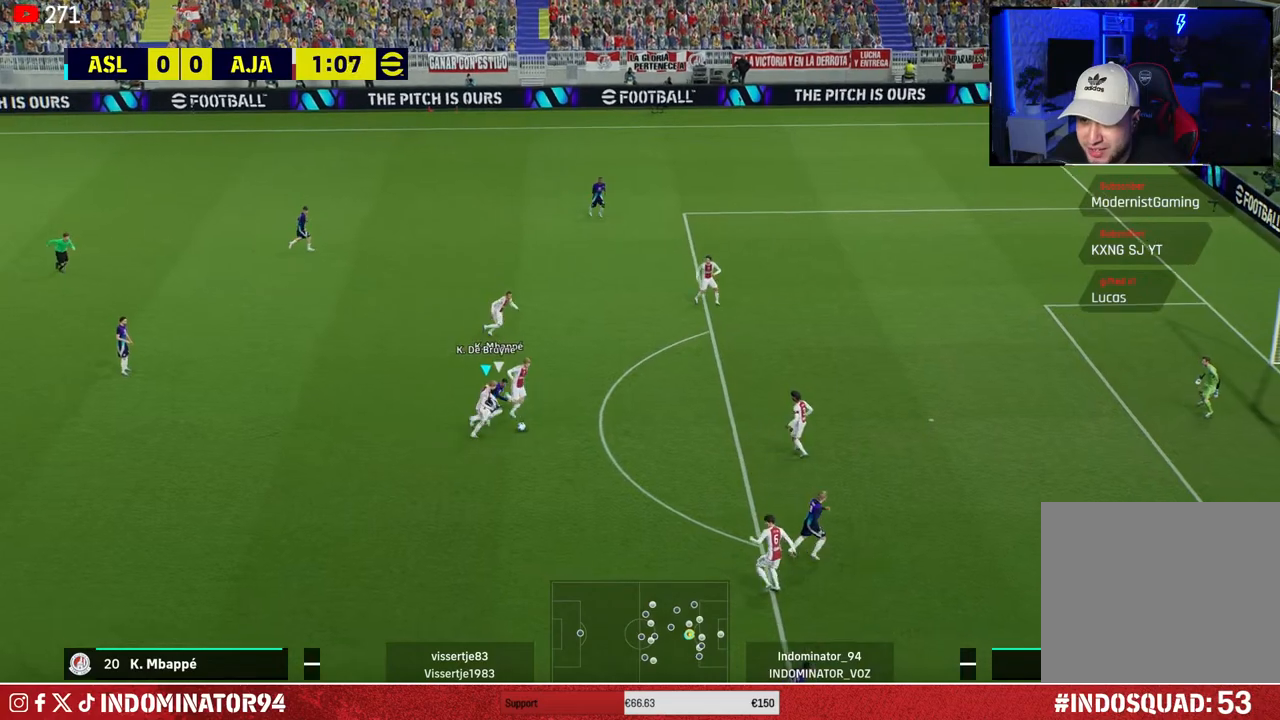
{"buttons": [], "left_stick": "down-left", "right_stick": "center", "events": [[217, "L1", "down"], [300, "left_stick", "down"], [333, "L1", "up"], [400, "left_stick", "down-left"], [450, "CROSS", "up"], [450, "R1", "up"]]}
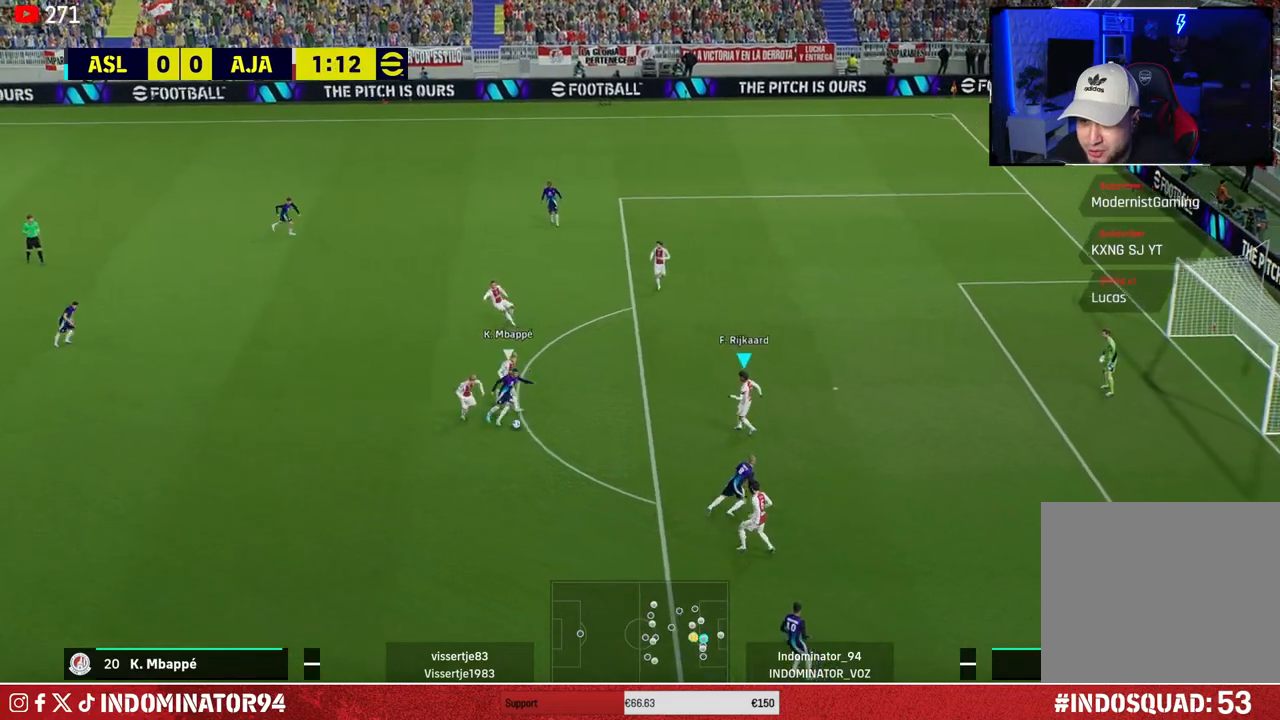
{"buttons": ["CROSS", "R1"], "left_stick": "up", "right_stick": "center", "events": [[33, "R1", "down"], [217, "CROSS", "down"], [267, "left_stick", "up-left"], [317, "left_stick", "up"]]}
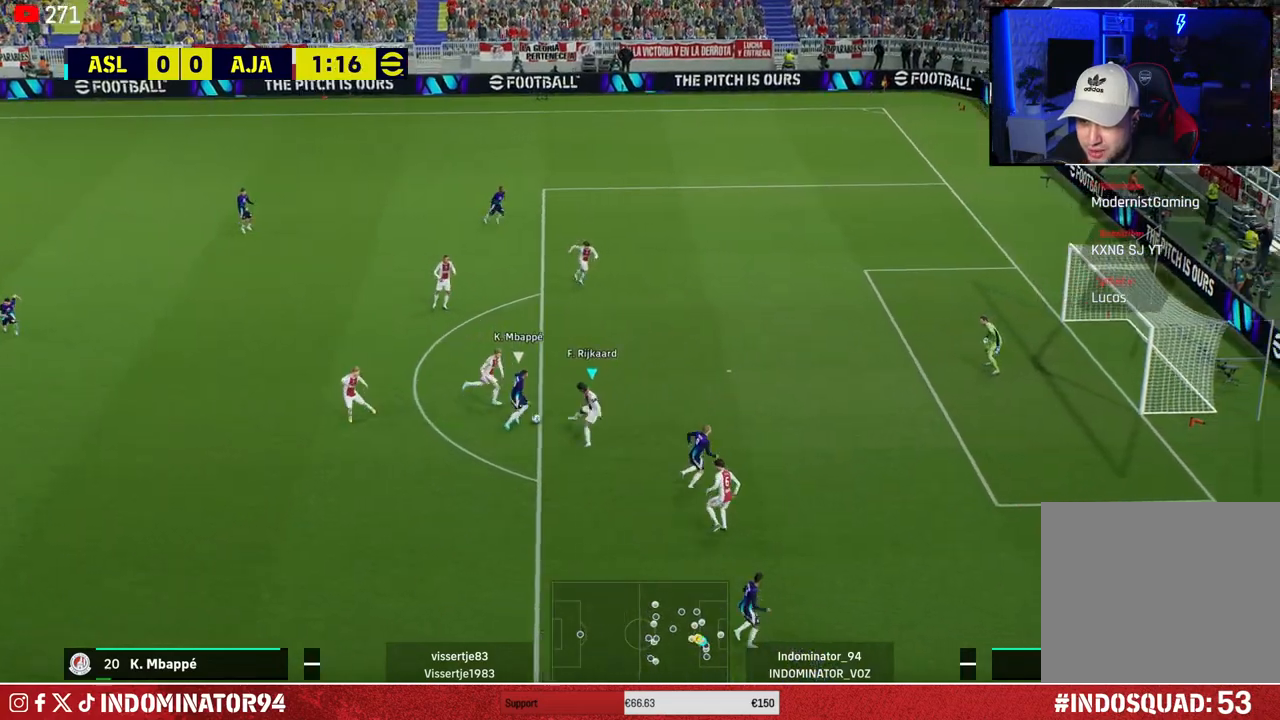
{"buttons": [], "left_stick": "left", "right_stick": "center", "events": [[283, "CROSS", "up"], [300, "left_stick", "up-left"], [317, "L1", "down"], [350, "R1", "up"], [400, "L1", "up"], [400, "left_stick", "left"]]}
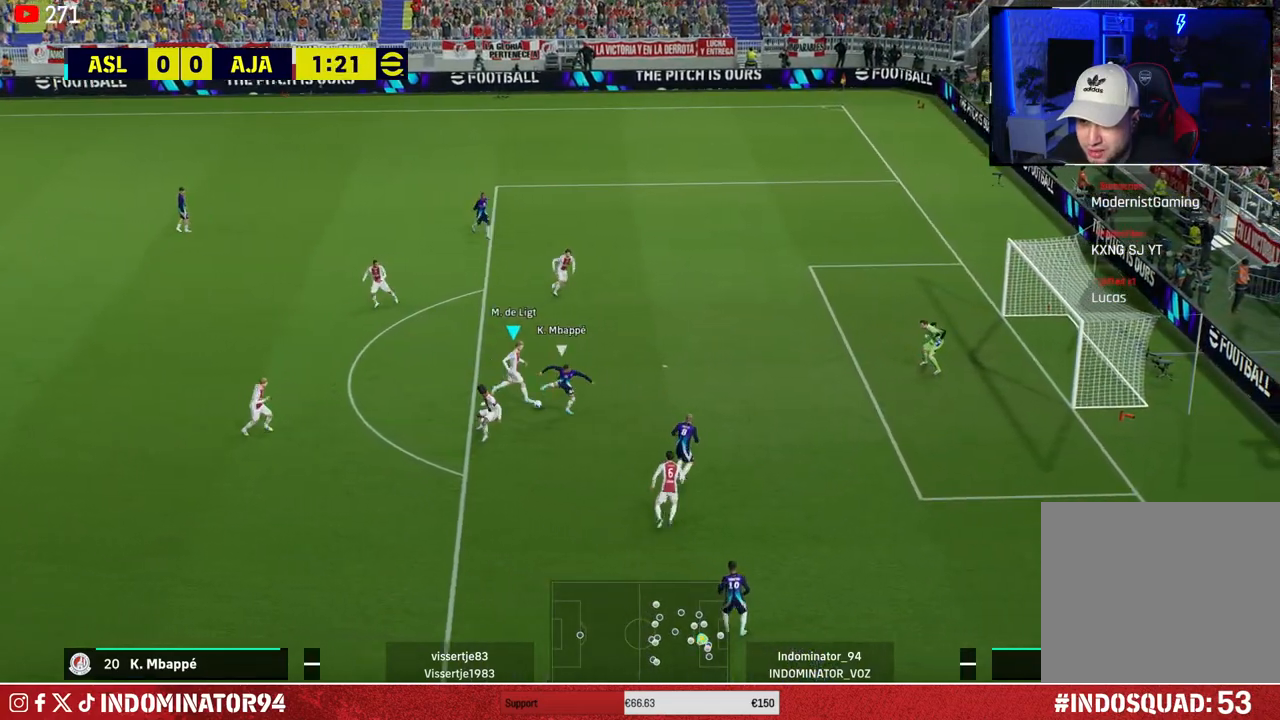
{"buttons": [], "left_stick": "left", "right_stick": "center", "events": []}
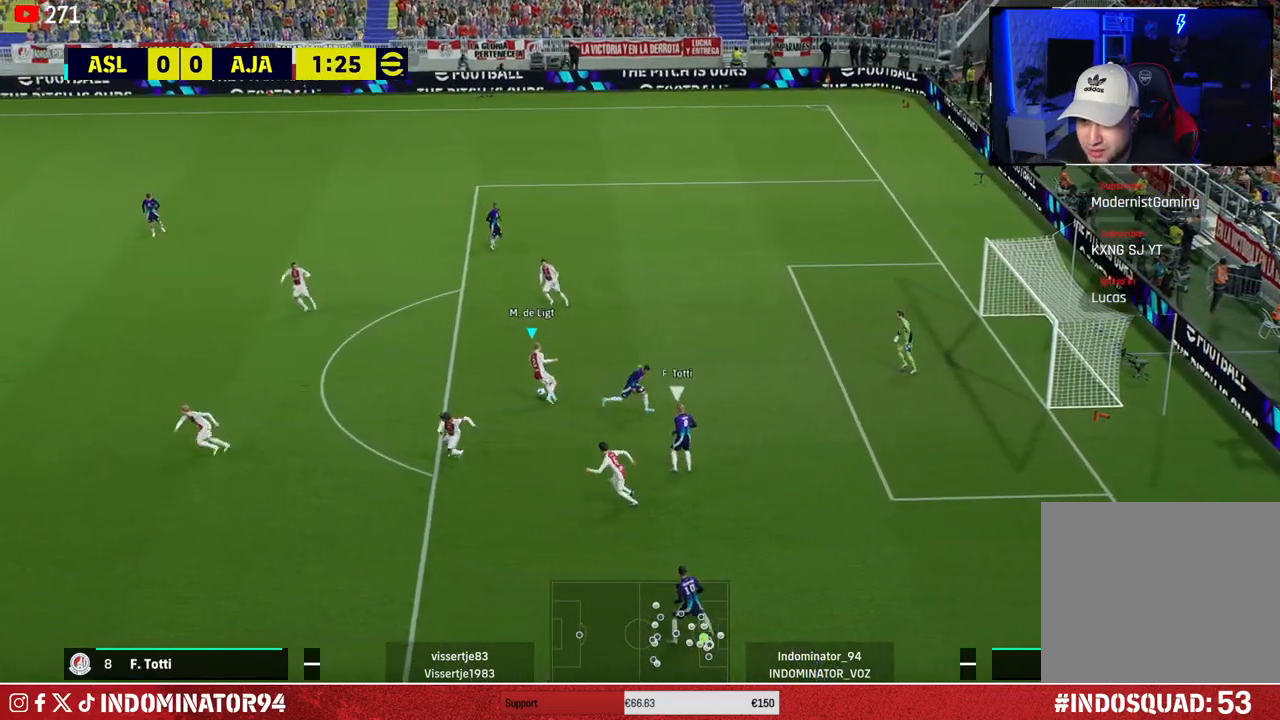
{"buttons": [], "left_stick": "left", "right_stick": "center", "events": [[100, "R1", "down"], [500, "R1", "up"]]}
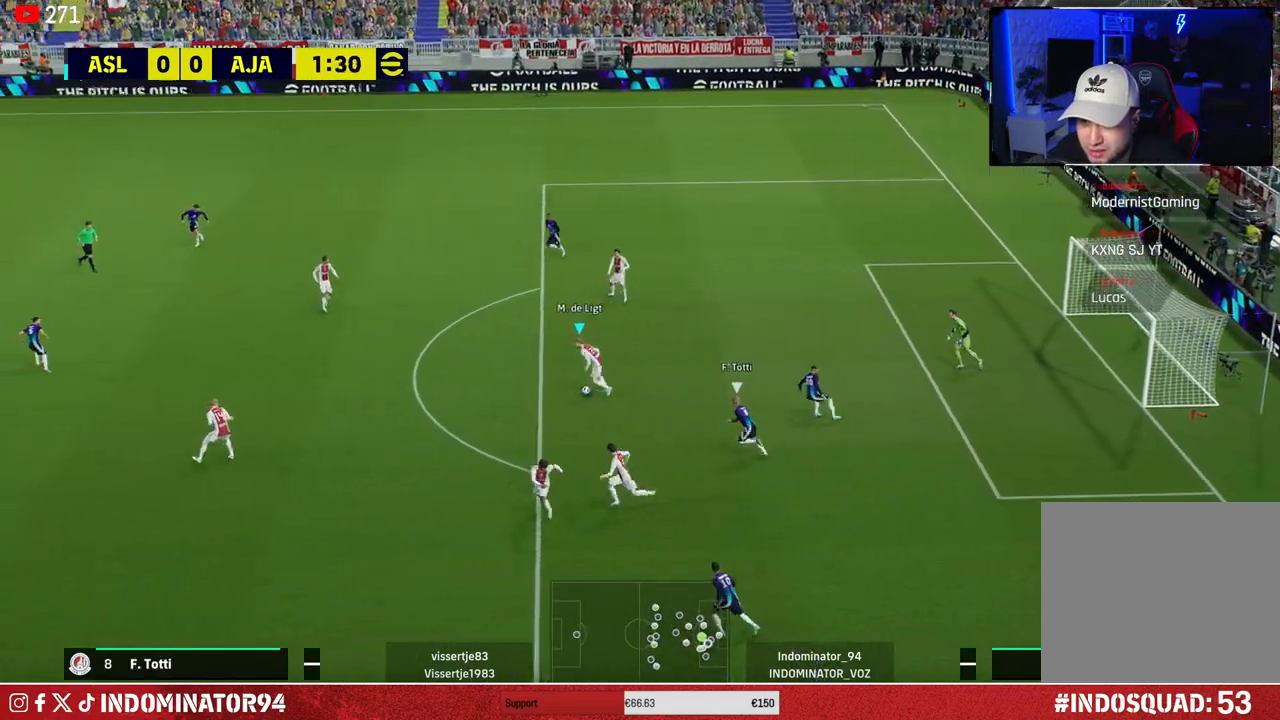
{"buttons": [], "left_stick": "left", "right_stick": "center", "events": []}
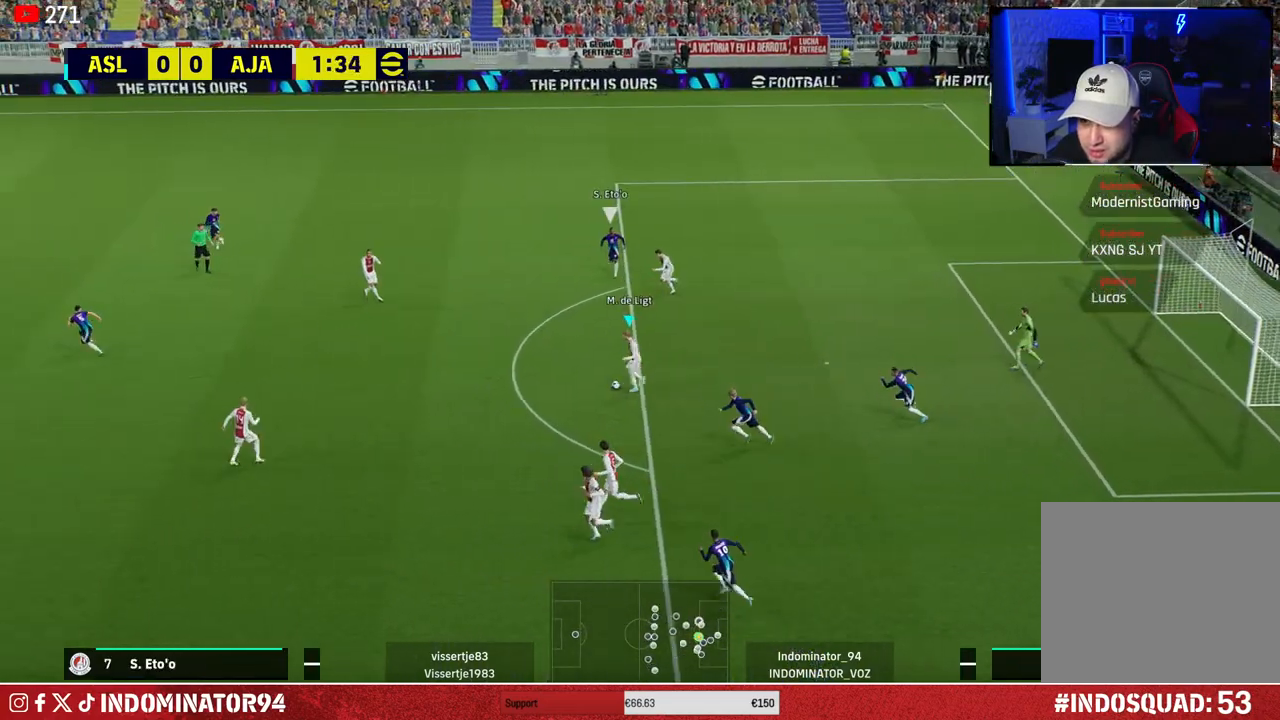
{"buttons": [], "left_stick": "down-left", "right_stick": "center", "events": [[150, "TRIANGLE", "down"], [167, "left_stick", "down-left"], [317, "TRIANGLE", "up"]]}
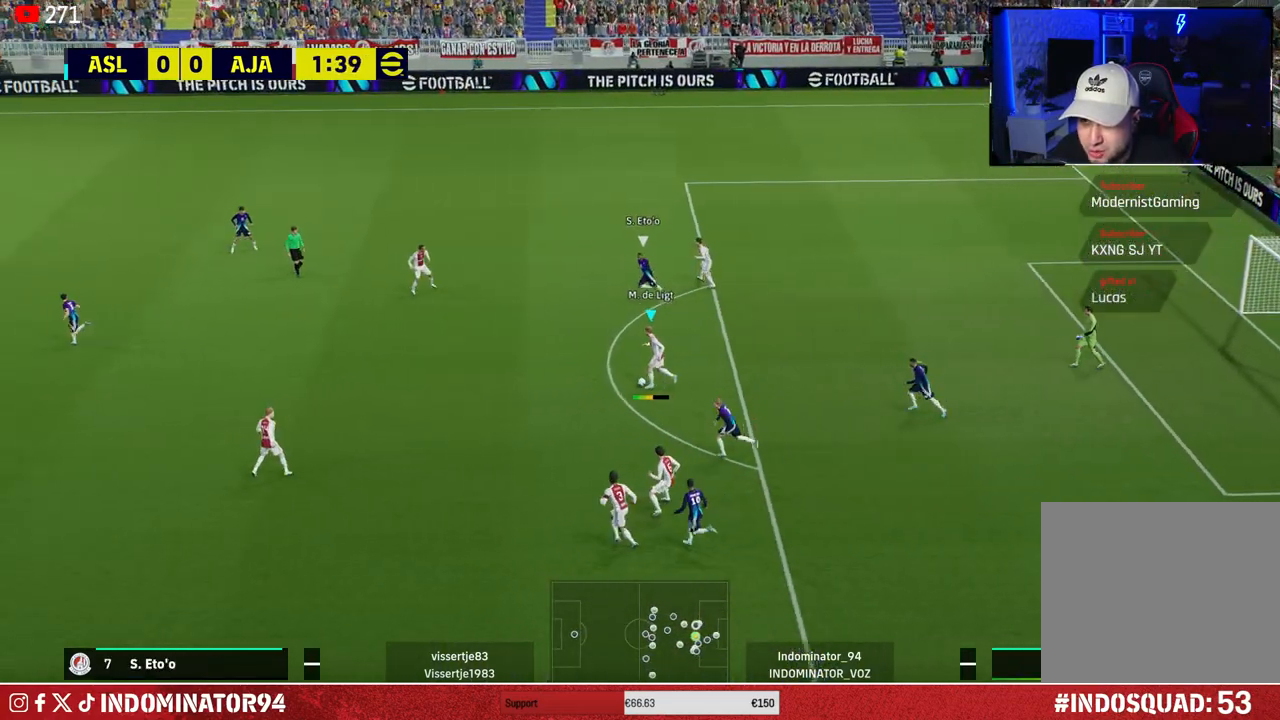
{"buttons": ["R1"], "left_stick": "down-left", "right_stick": "center", "events": [[267, "R1", "down"]]}
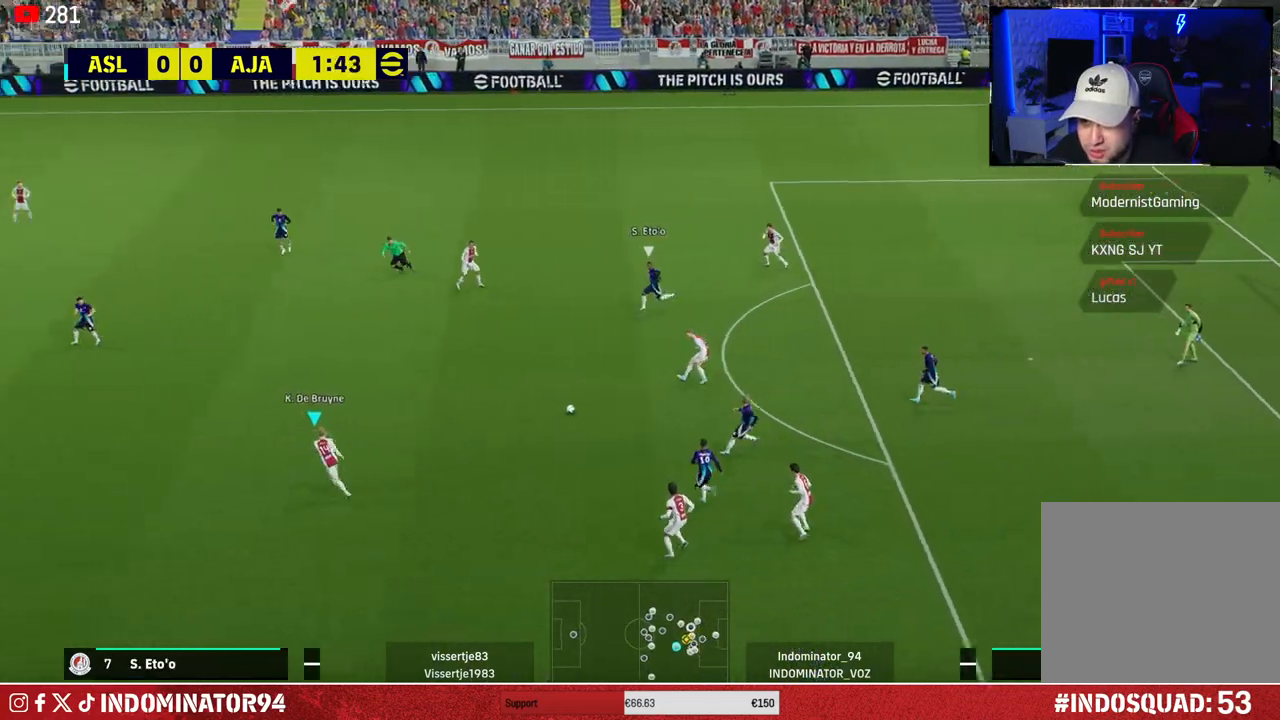
{"buttons": [], "left_stick": "down-left", "right_stick": "center", "events": [[133, "R1", "up"]]}
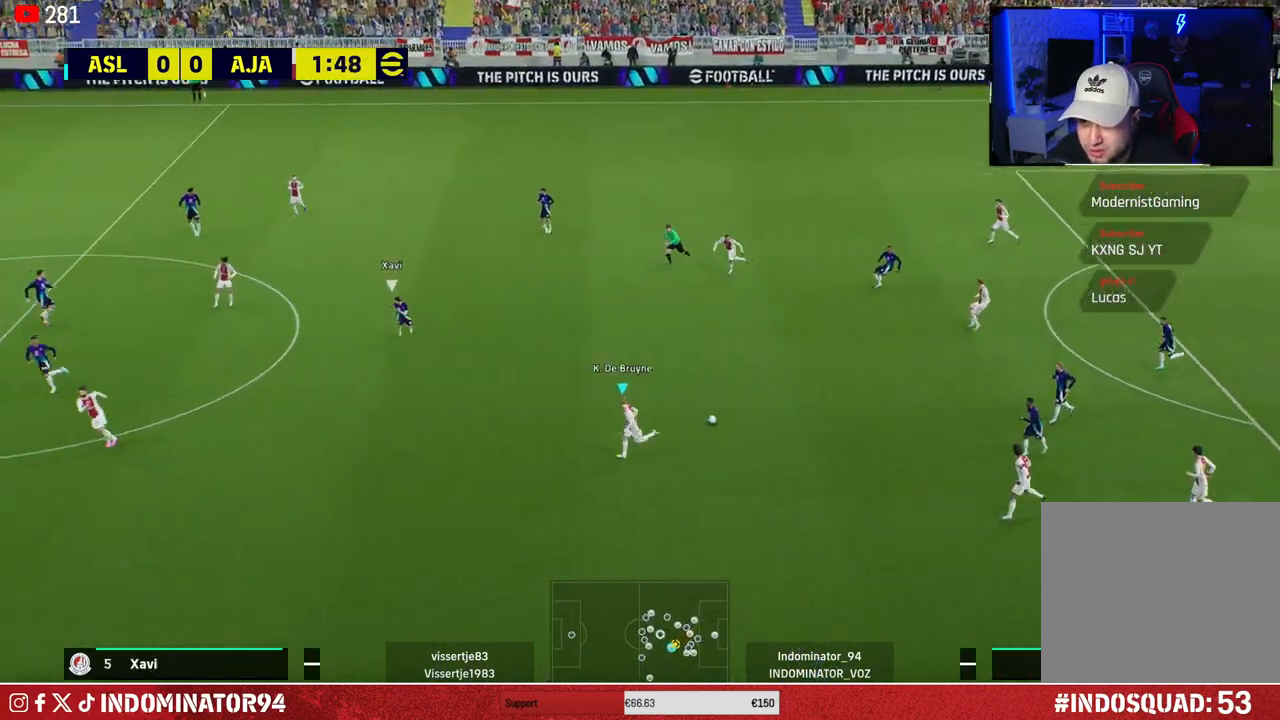
{"buttons": [], "left_stick": "down-left", "right_stick": "center", "events": [[233, "TRIANGLE", "down"], [500, "TRIANGLE", "up"]]}
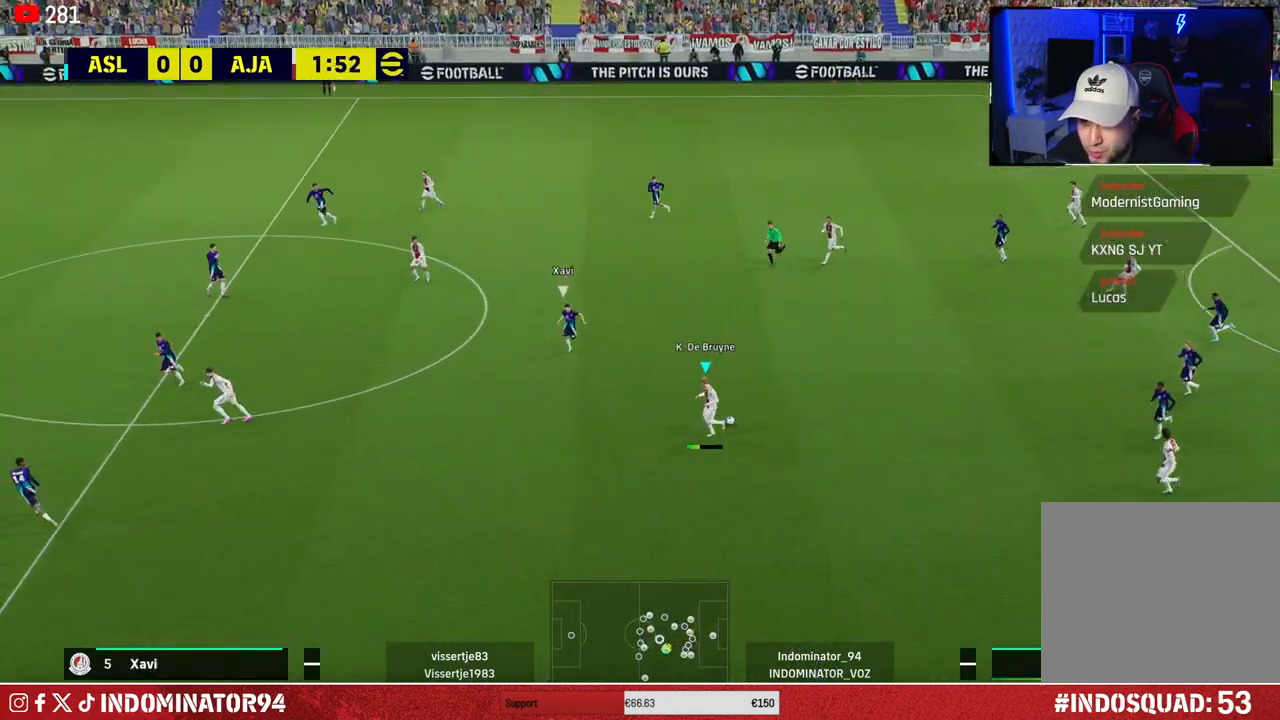
{"buttons": ["R1"], "left_stick": "left", "right_stick": "center", "events": [[283, "left_stick", "left"], [367, "R1", "down"]]}